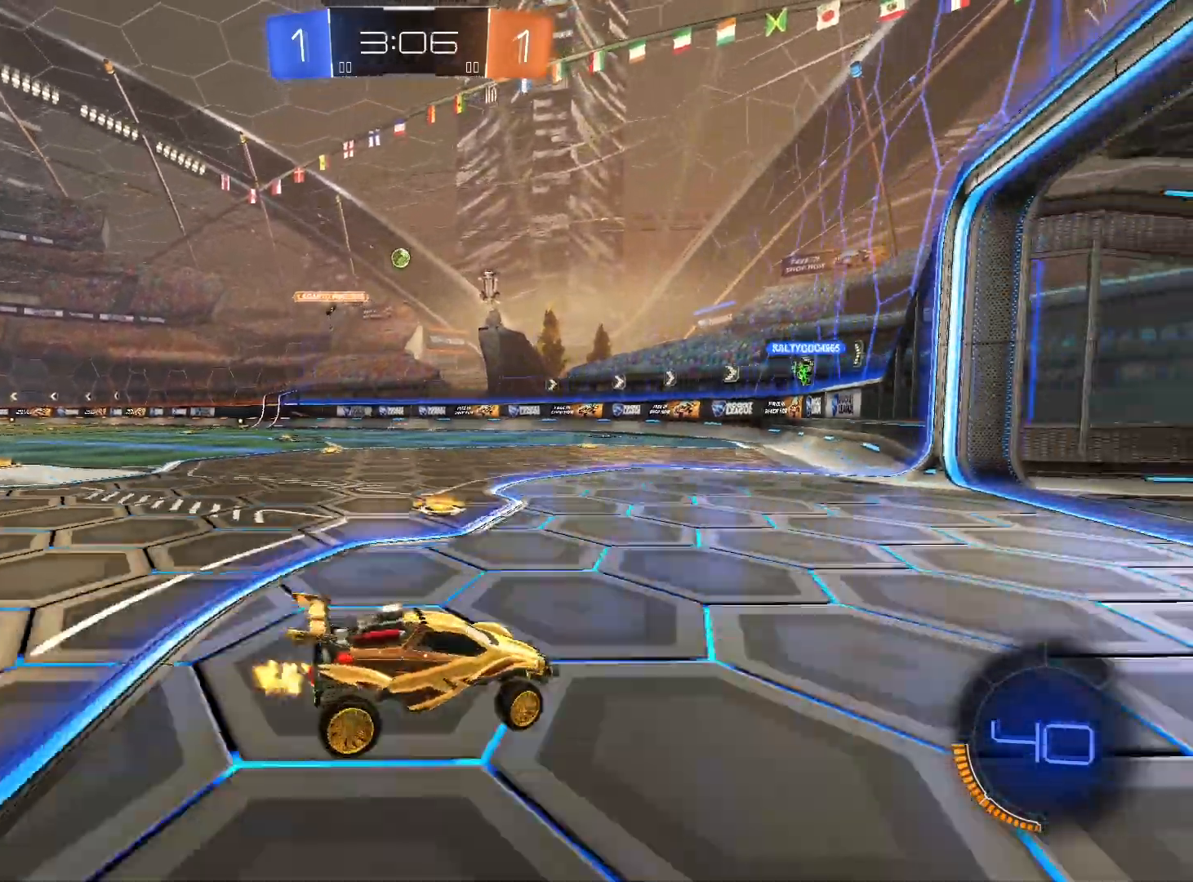
Gameplay with a controller (Xbox layout); each line is a JSON object with the inputs held at the frame after it. "events" lists button and stick changes between this image and that frame as [ms after this image, input, new state], when the widget could be followed in between. Not read: R3.
{"buttons": ["R2"], "left_stick": "center", "right_stick": "center", "events": [[33, "L1", "up"], [67, "left_stick", "down"], [100, "L2", "down"], [167, "R2", "up"], [233, "left_stick", "down-left"], [433, "L2", "up"], [467, "R2", "down"], [467, "left_stick", "center"]]}
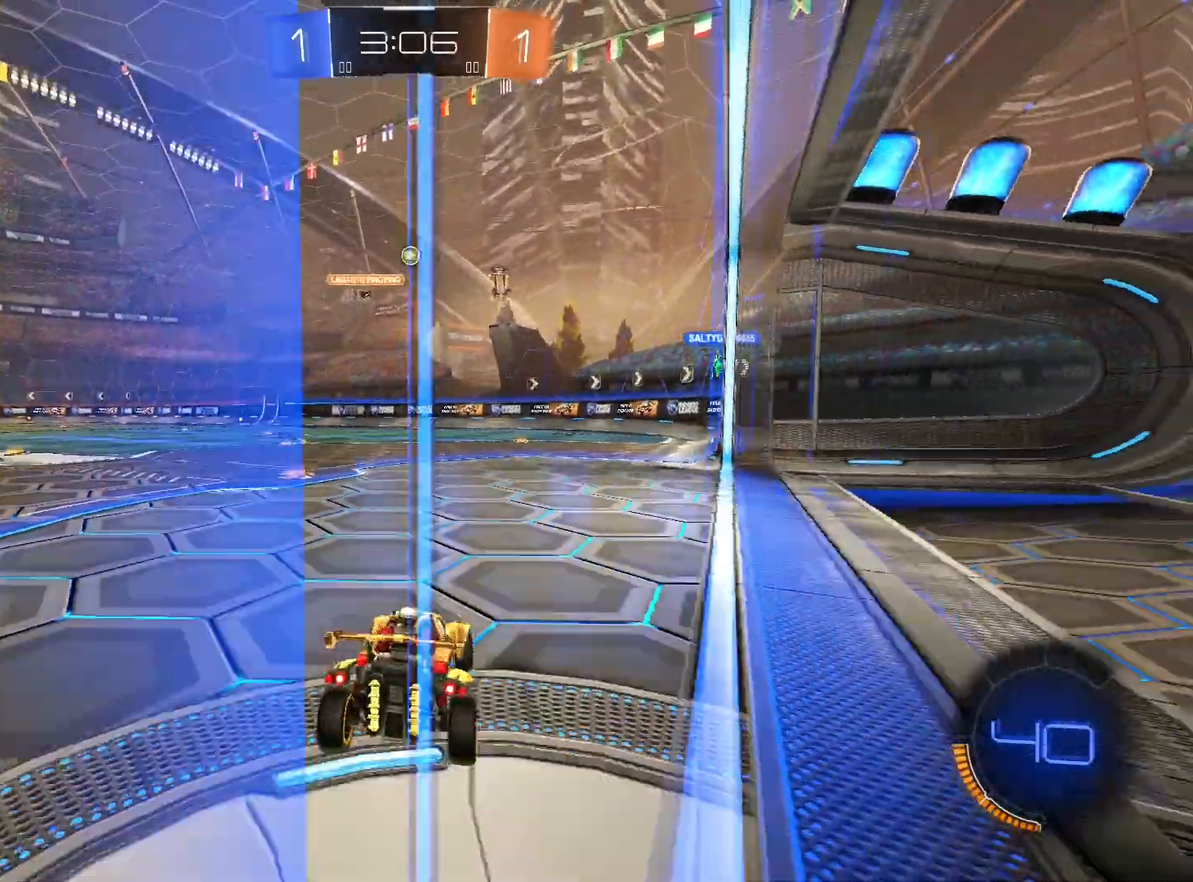
{"buttons": ["R2"], "left_stick": "right", "right_stick": "center", "events": [[67, "left_stick", "right"]]}
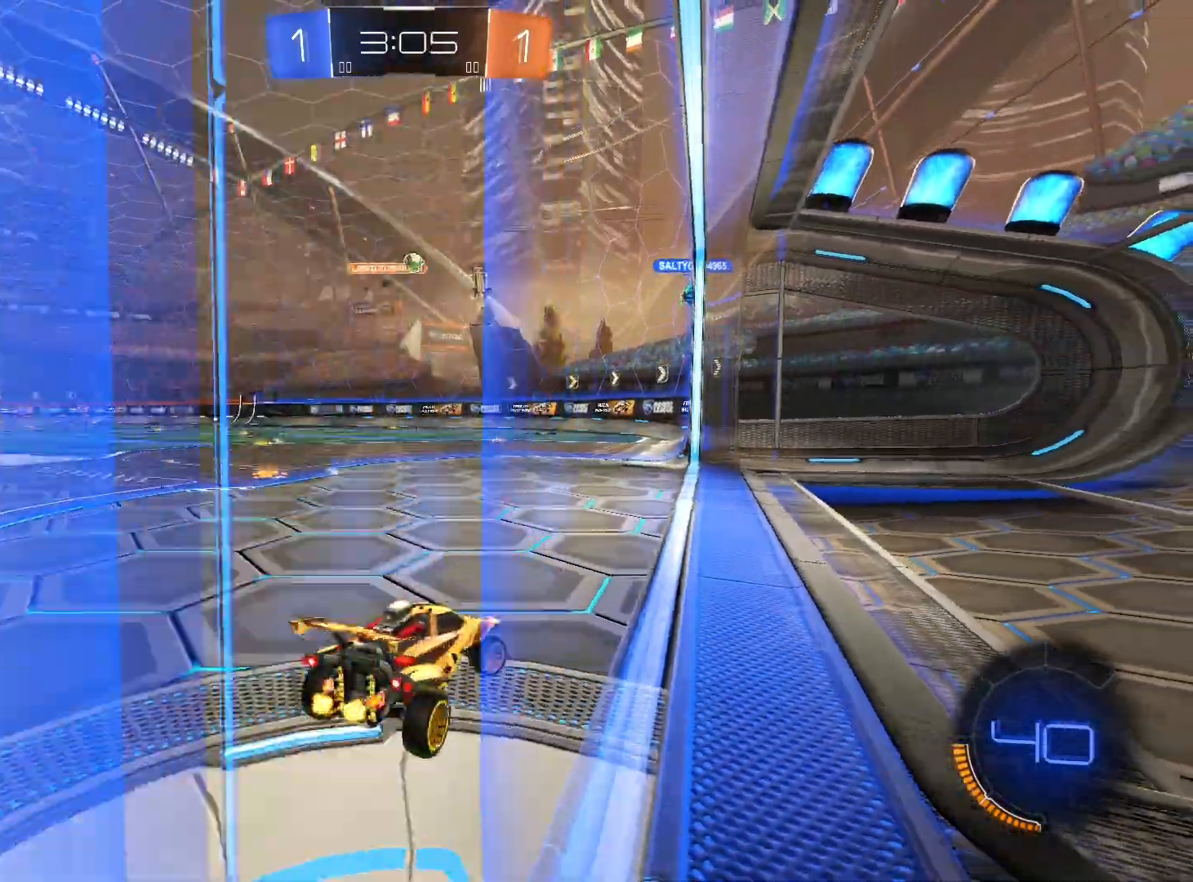
{"buttons": ["R2"], "left_stick": "center", "right_stick": "center", "events": [[67, "left_stick", "center"]]}
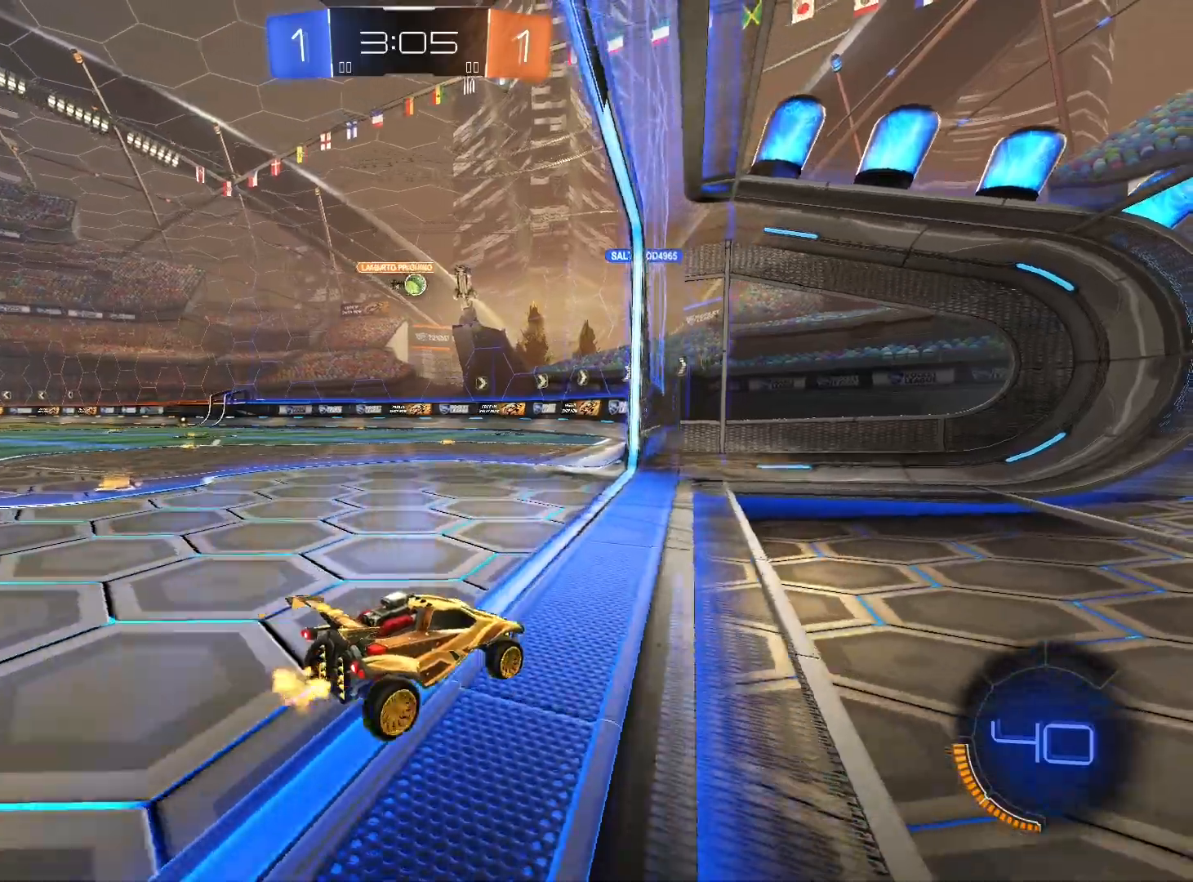
{"buttons": ["R2"], "left_stick": "left", "right_stick": "center", "events": [[33, "left_stick", "down-left"], [100, "L2", "down"], [233, "R2", "up"], [267, "left_stick", "center"], [333, "L2", "up"], [333, "R2", "down"], [400, "left_stick", "left"]]}
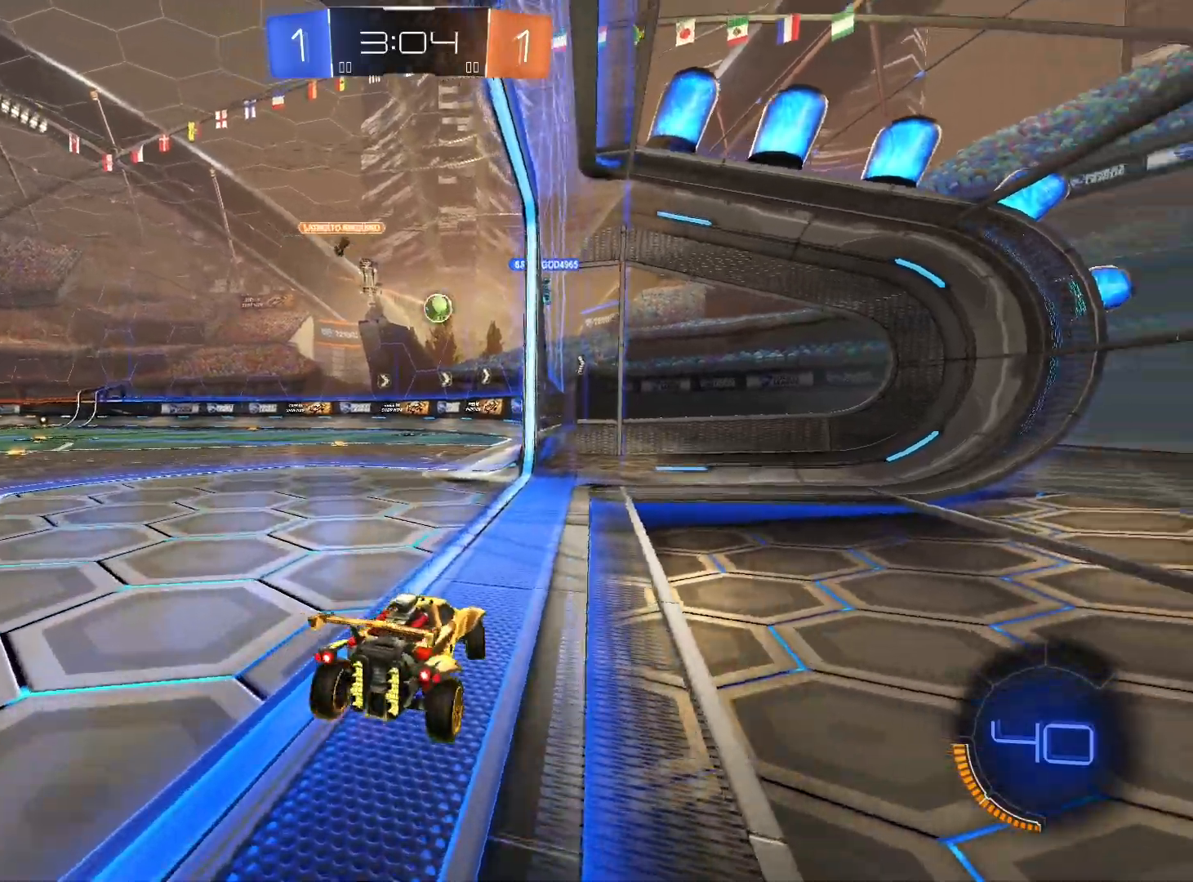
{"buttons": ["R2"], "left_stick": "left", "right_stick": "center", "events": [[100, "left_stick", "center"], [400, "left_stick", "left"]]}
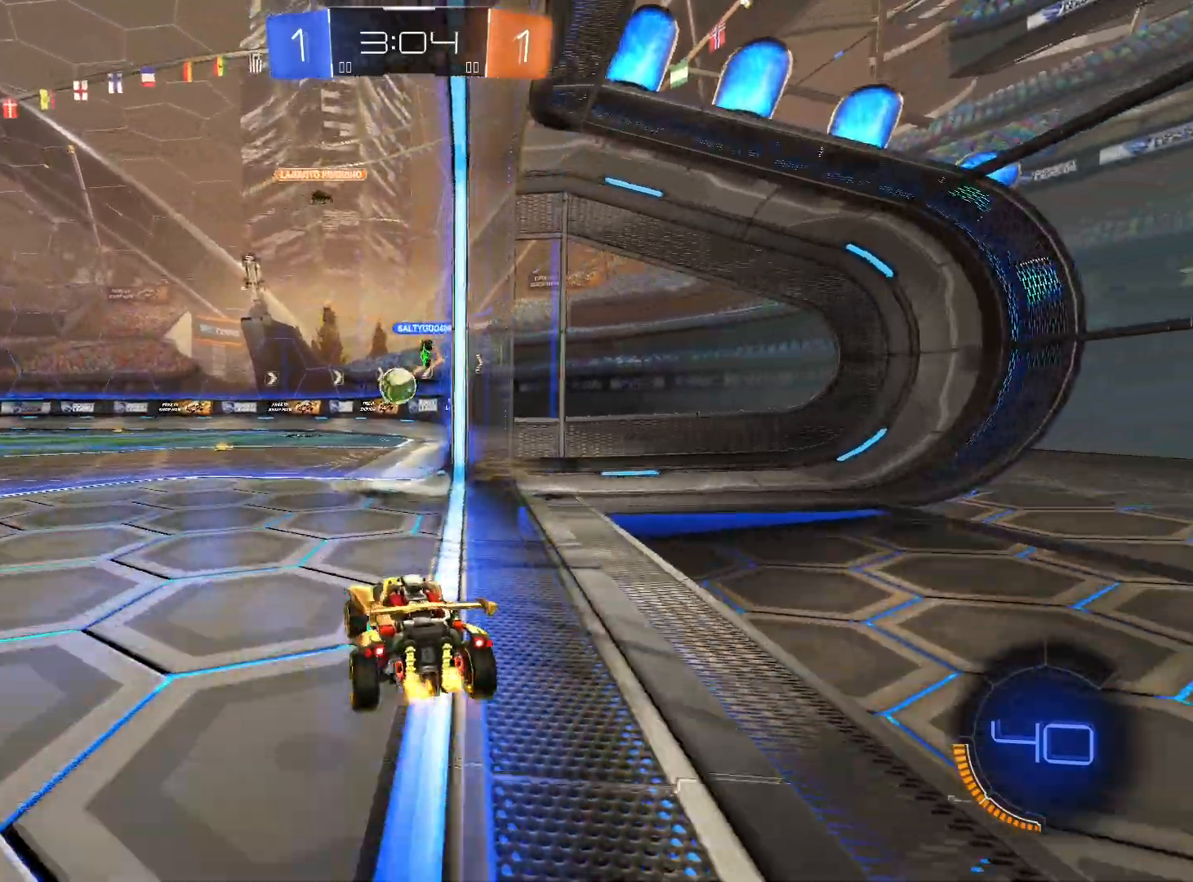
{"buttons": ["R1", "R2"], "left_stick": "center", "right_stick": "center", "events": [[233, "left_stick", "center"], [433, "R1", "down"]]}
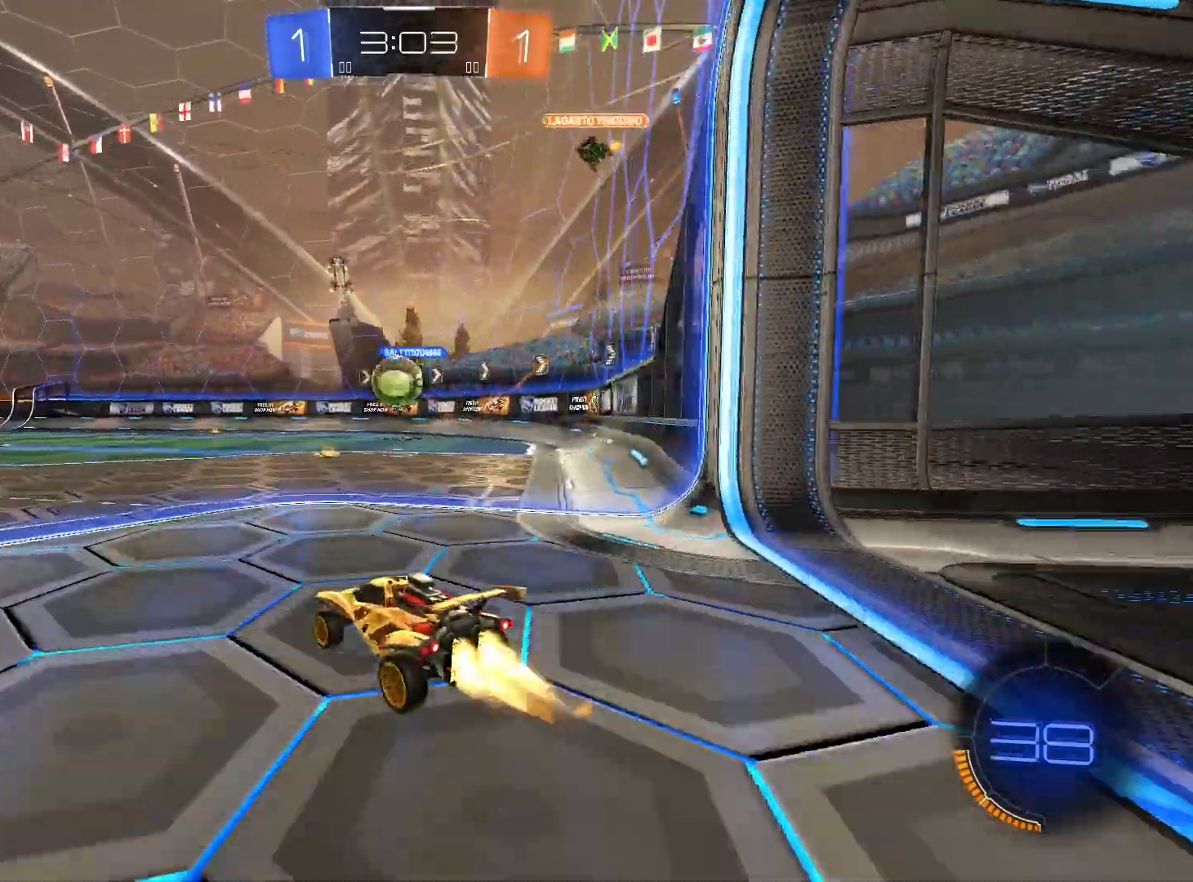
{"buttons": ["A", "R2"], "left_stick": "down", "right_stick": "center", "events": [[200, "R1", "up"], [233, "A", "down"], [267, "left_stick", "down"]]}
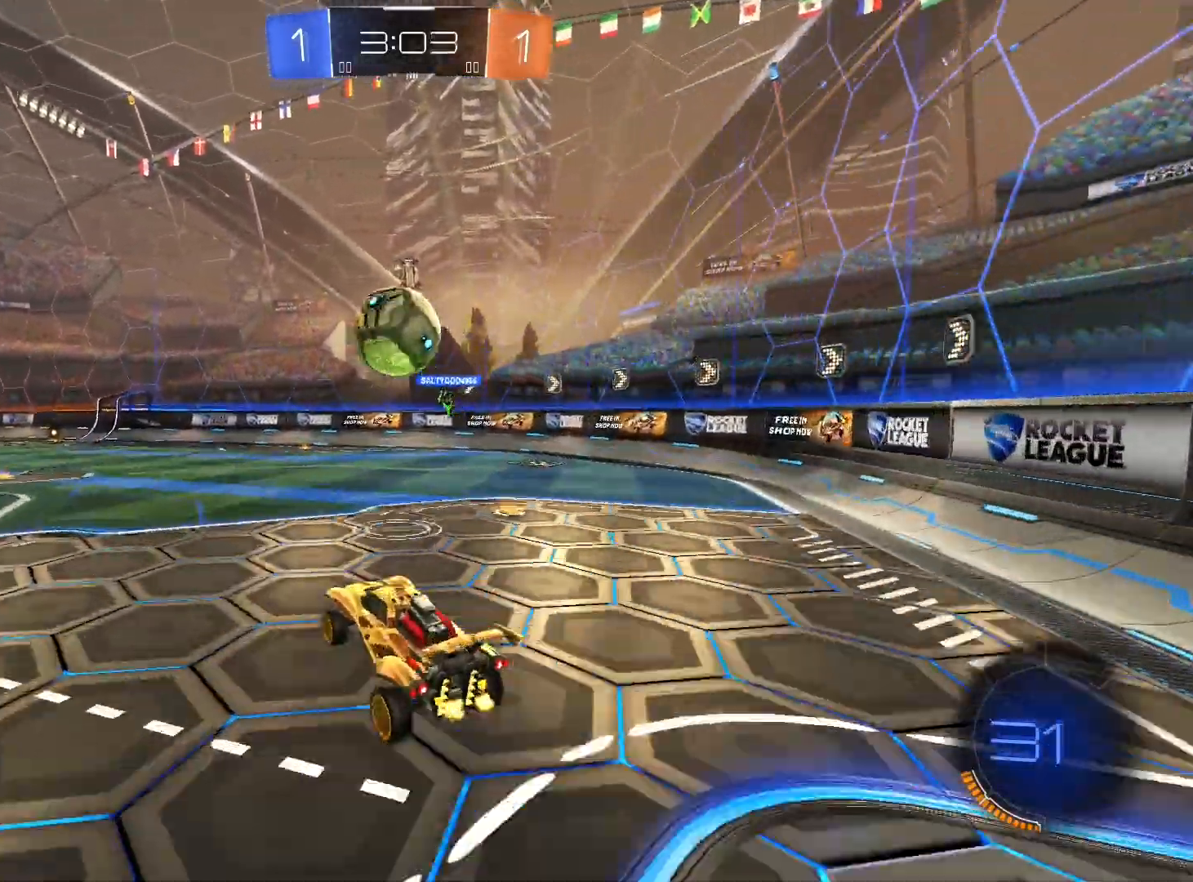
{"buttons": ["A", "L1", "R1", "R2"], "left_stick": "up-left", "right_stick": "center", "events": [[33, "R1", "down"], [100, "A", "up"], [100, "L1", "down"], [200, "left_stick", "up-left"], [367, "A", "down"]]}
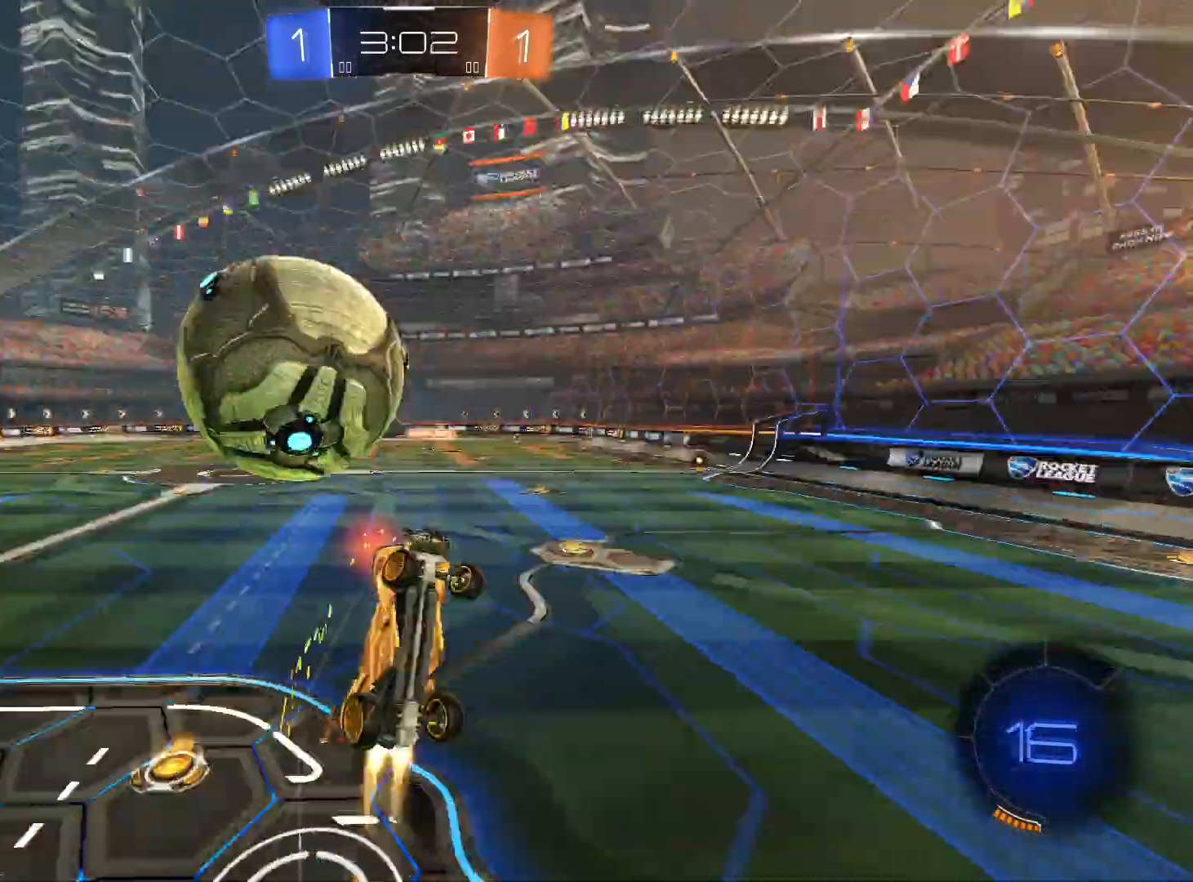
{"buttons": ["R2"], "left_stick": "up-left", "right_stick": "center", "events": [[133, "A", "up"], [133, "L1", "up"], [200, "R1", "up"]]}
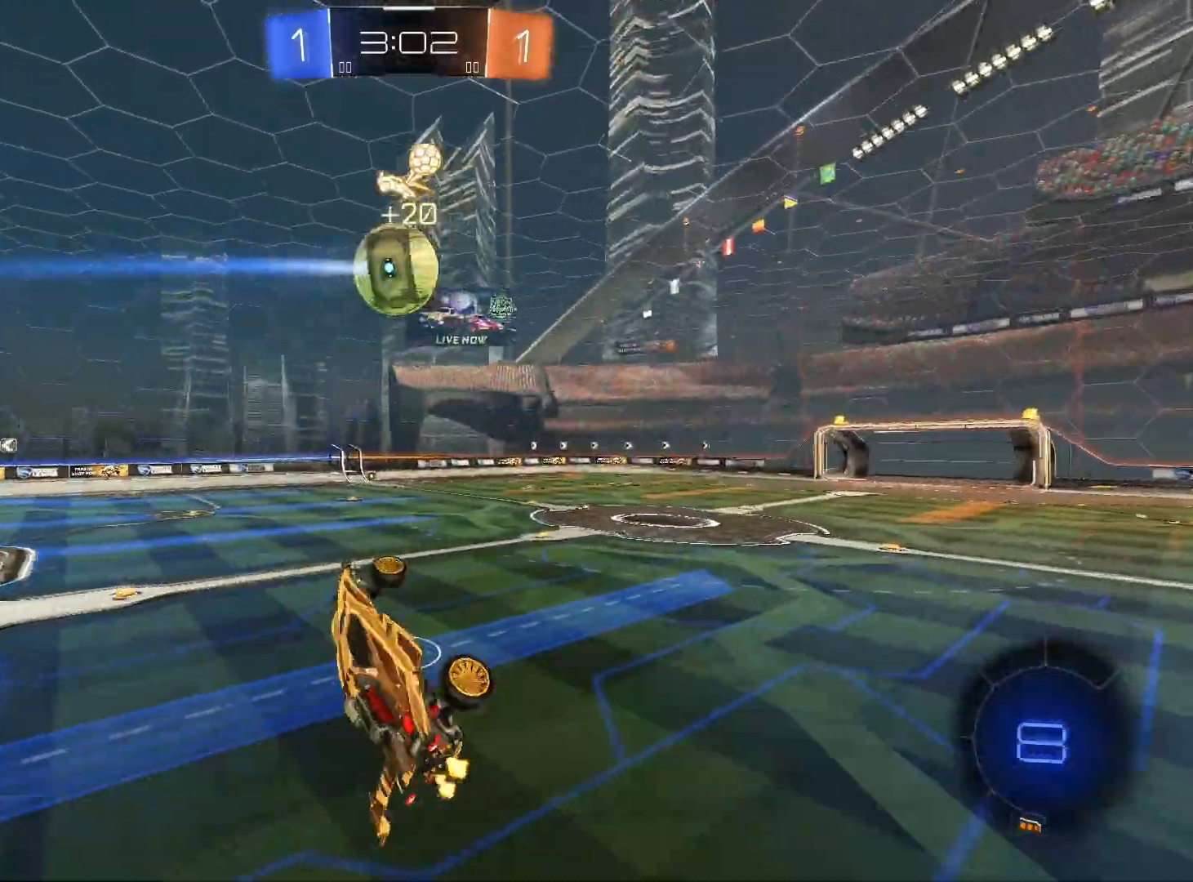
{"buttons": ["R2"], "left_stick": "center", "right_stick": "center", "events": [[67, "L1", "down"], [67, "left_stick", "right"], [367, "L1", "up"], [500, "left_stick", "center"]]}
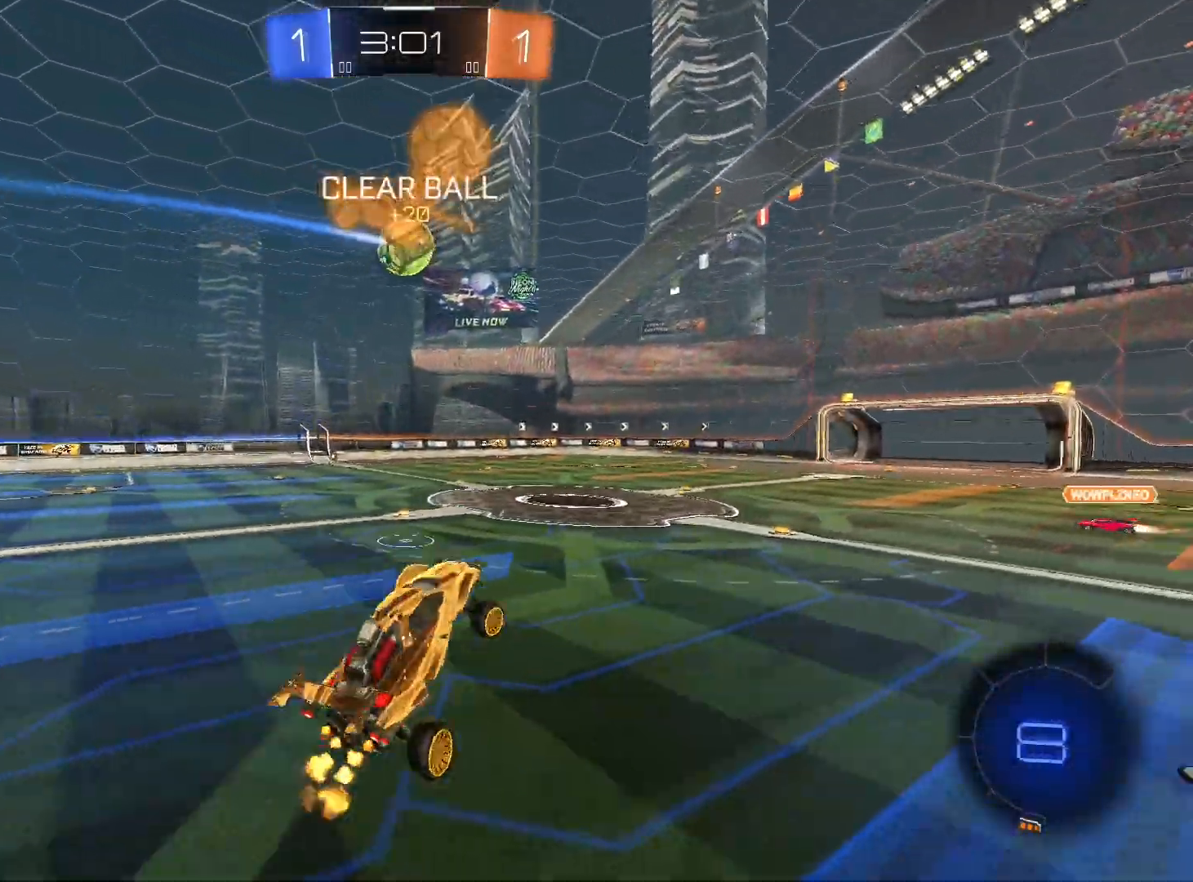
{"buttons": ["R1", "R2"], "left_stick": "right", "right_stick": "center", "events": [[133, "left_stick", "left"], [233, "L1", "down"], [267, "L1", "up"], [300, "left_stick", "center"], [400, "R1", "down"], [467, "left_stick", "right"]]}
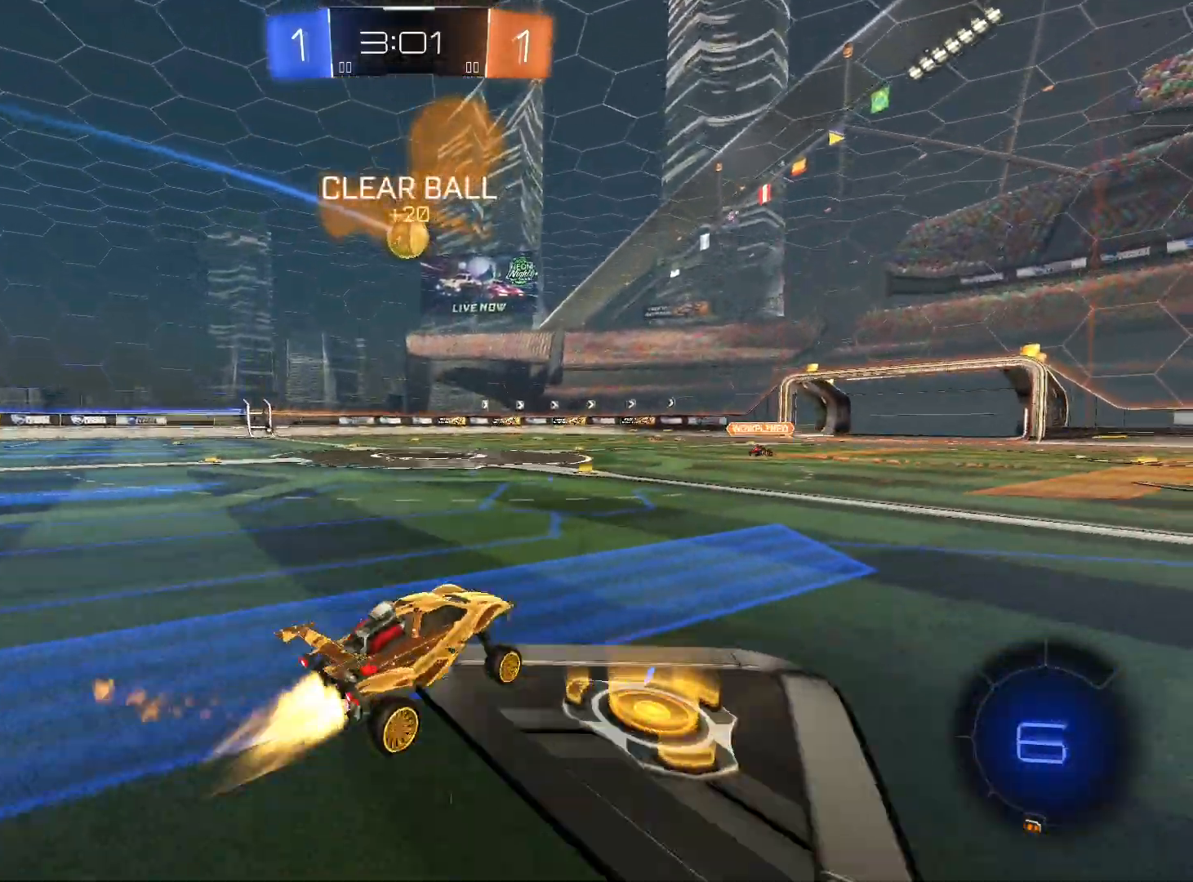
{"buttons": ["R1", "R2"], "left_stick": "center", "right_stick": "center", "events": [[167, "Y", "down"], [233, "left_stick", "center"], [267, "Y", "up"]]}
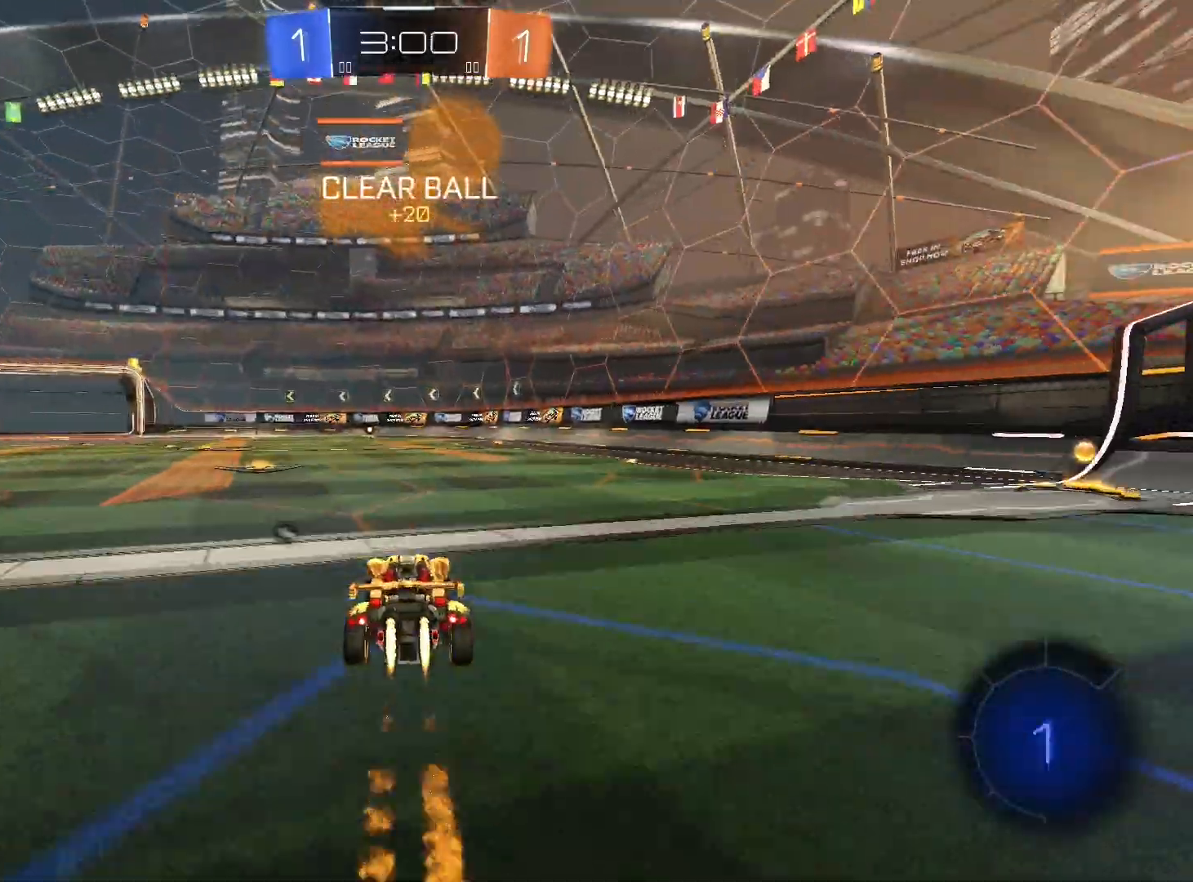
{"buttons": ["L1", "R2"], "left_stick": "up", "right_stick": "center", "events": [[33, "left_stick", "up"], [67, "L1", "down"], [100, "A", "down"], [233, "A", "up"], [233, "R1", "up"], [267, "A", "down"], [367, "A", "up"]]}
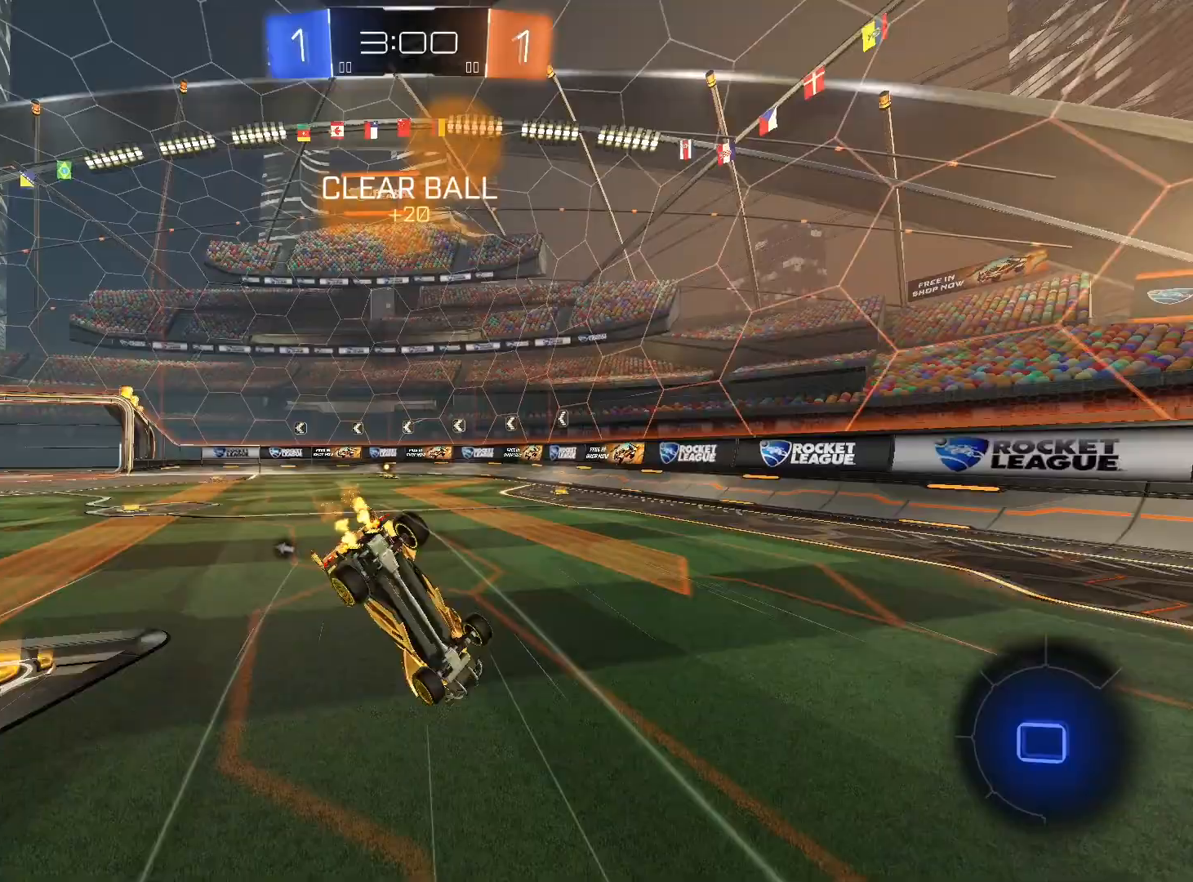
{"buttons": ["R2"], "left_stick": "center", "right_stick": "center", "events": [[100, "left_stick", "up-left"], [167, "L1", "up"], [300, "left_stick", "center"]]}
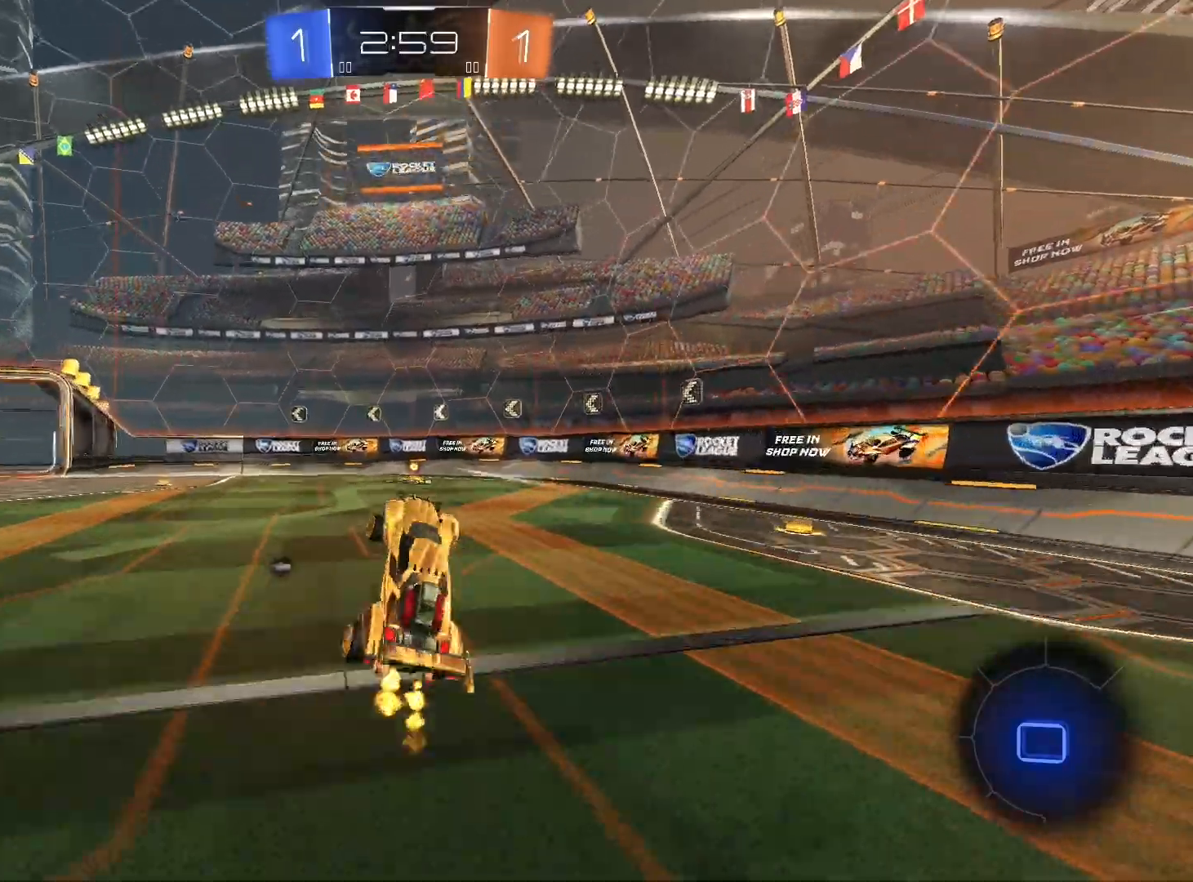
{"buttons": ["R2"], "left_stick": "center", "right_stick": "center", "events": [[267, "left_stick", "right"], [400, "left_stick", "center"]]}
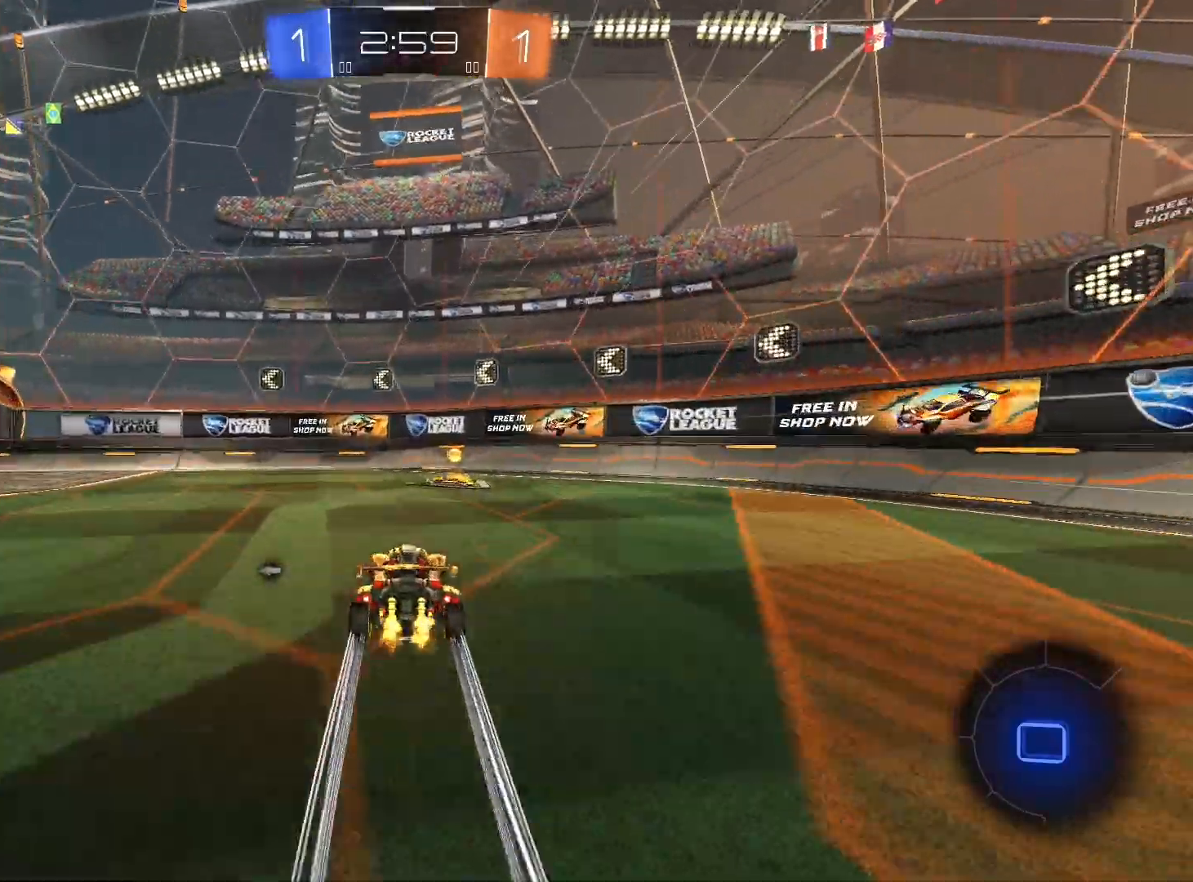
{"buttons": ["R1", "R2"], "left_stick": "down-left", "right_stick": "center", "events": [[133, "Y", "down"], [200, "L1", "down"], [200, "left_stick", "down-left"], [233, "Y", "up"], [333, "L1", "up"], [433, "R1", "down"]]}
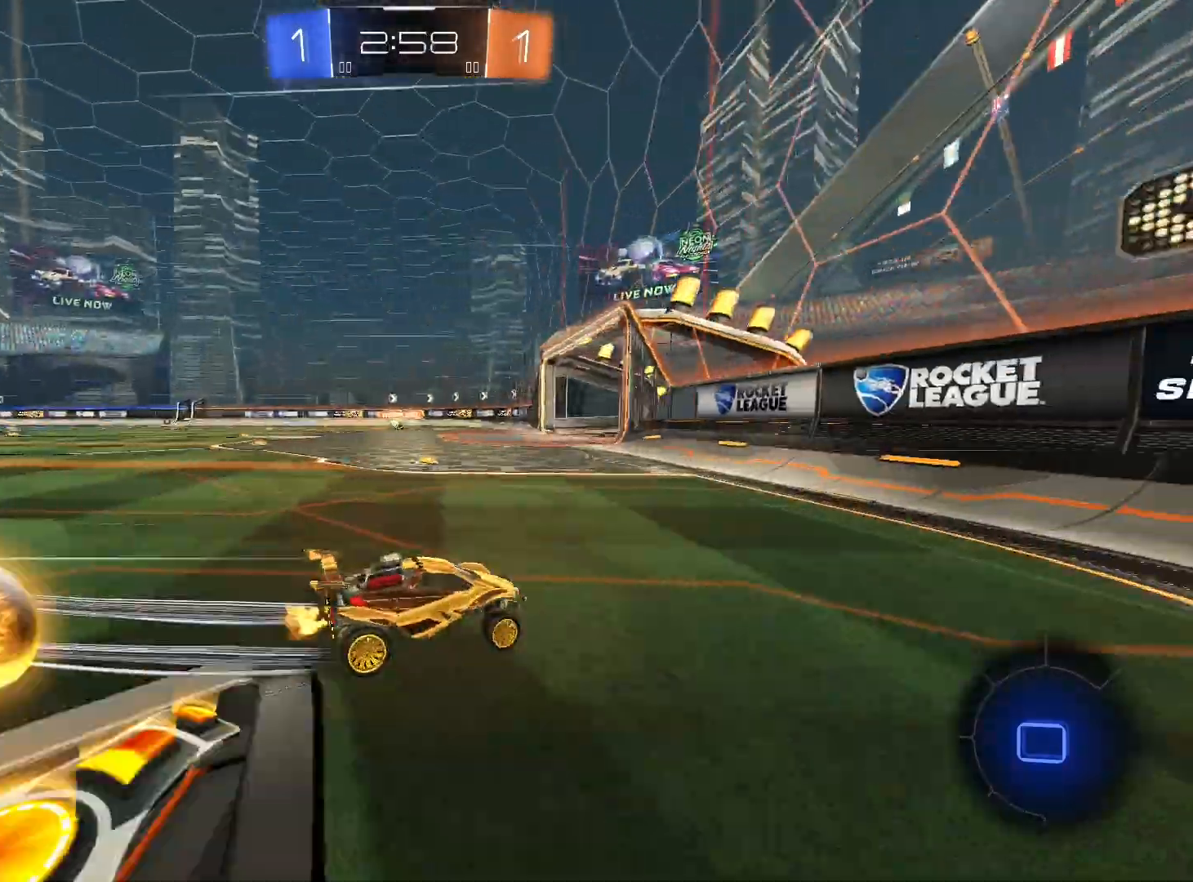
{"buttons": ["R1", "R2"], "left_stick": "down-left", "right_stick": "center", "events": []}
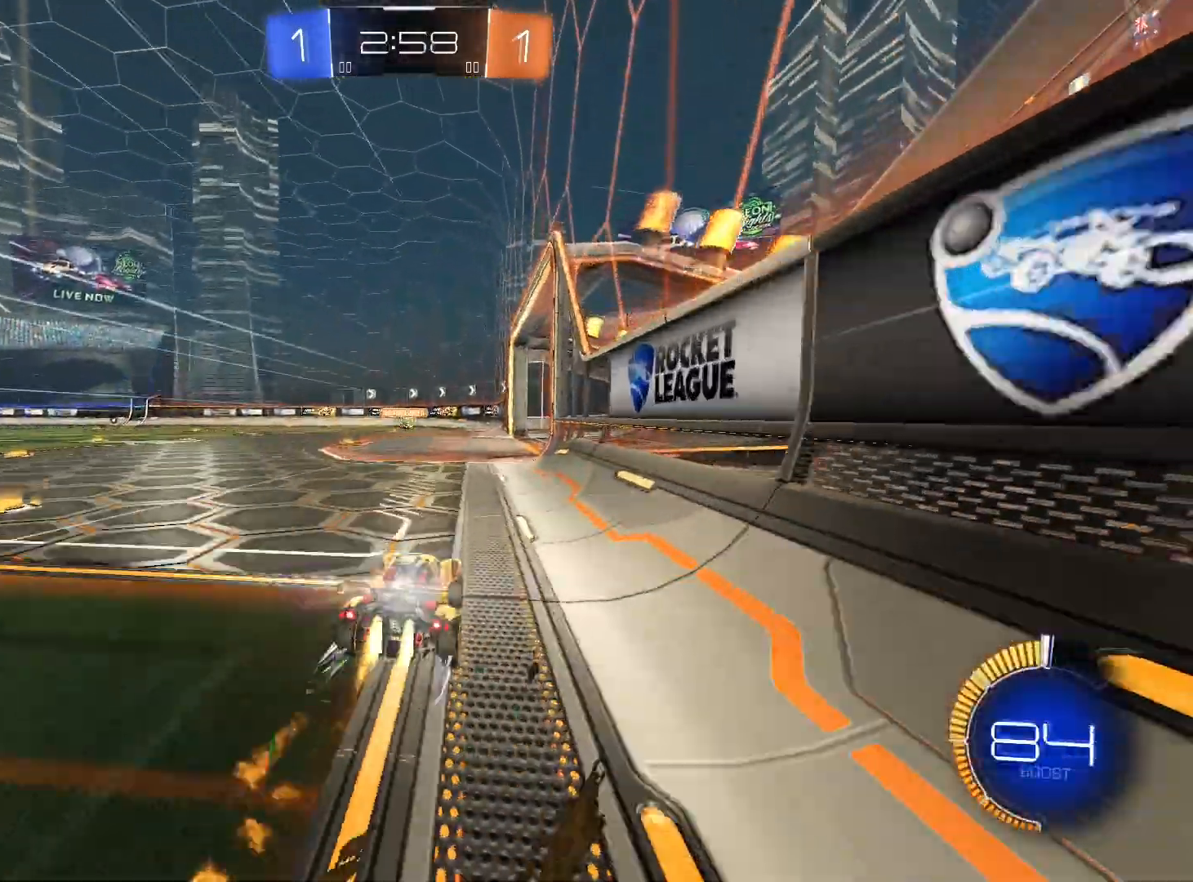
{"buttons": ["R2"], "left_stick": "down-left", "right_stick": "center", "events": [[100, "R1", "up"]]}
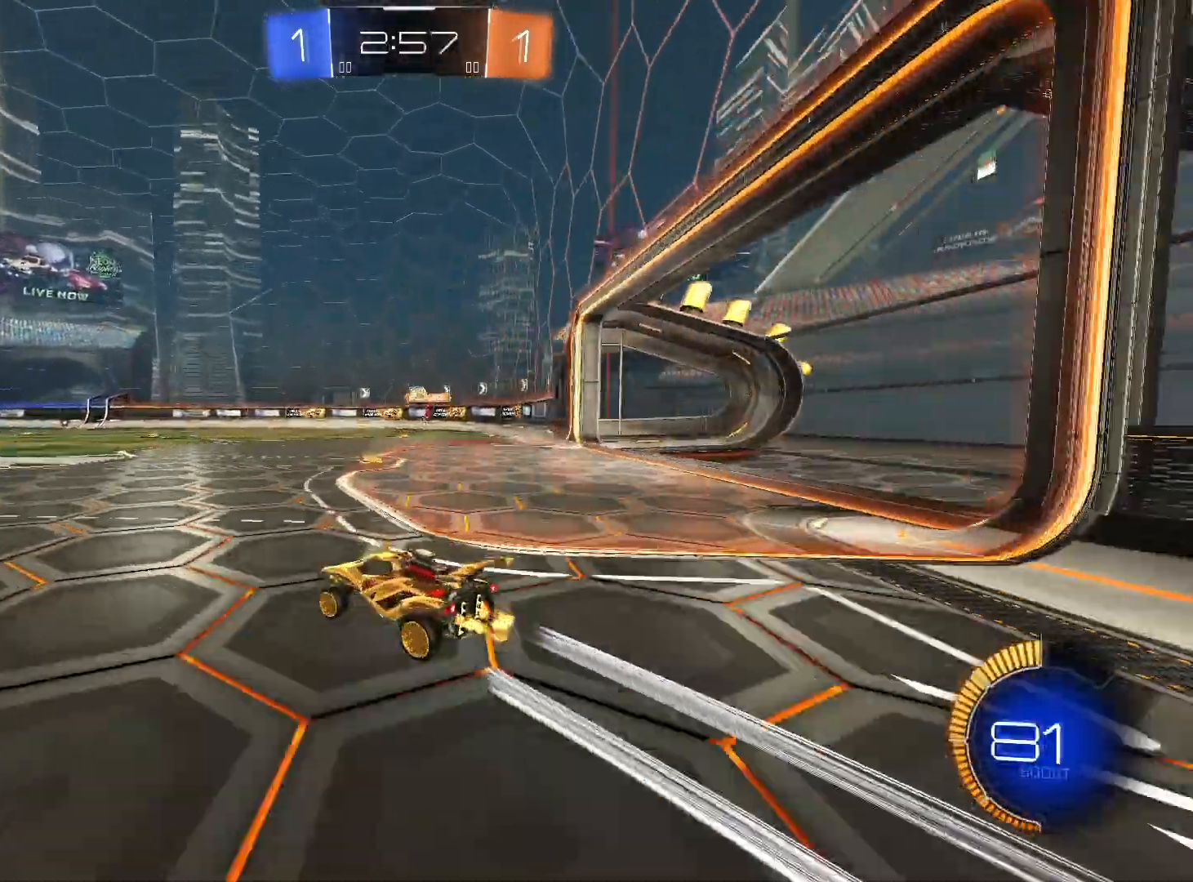
{"buttons": ["R2"], "left_stick": "center", "right_stick": "center", "events": [[100, "R1", "down"], [467, "R1", "up"], [500, "left_stick", "center"]]}
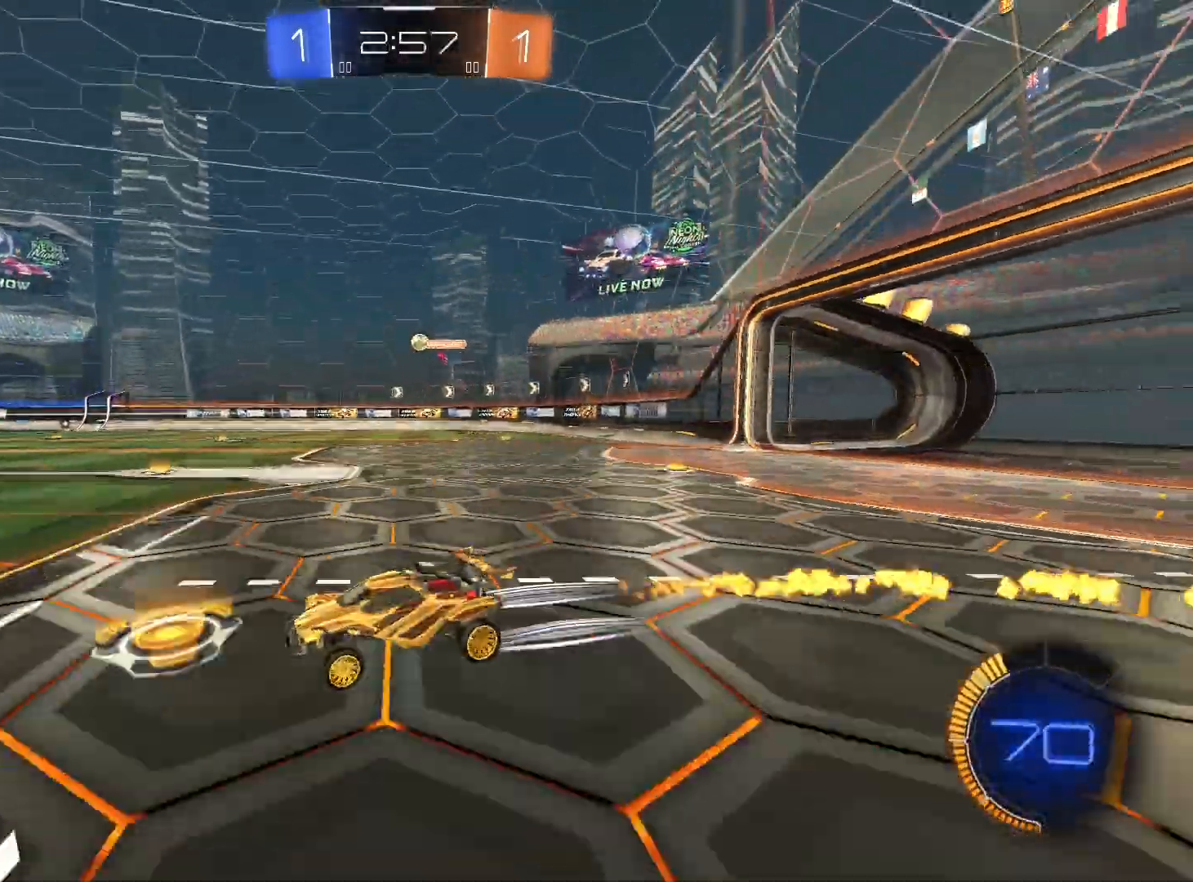
{"buttons": ["R2"], "left_stick": "center", "right_stick": "center", "events": []}
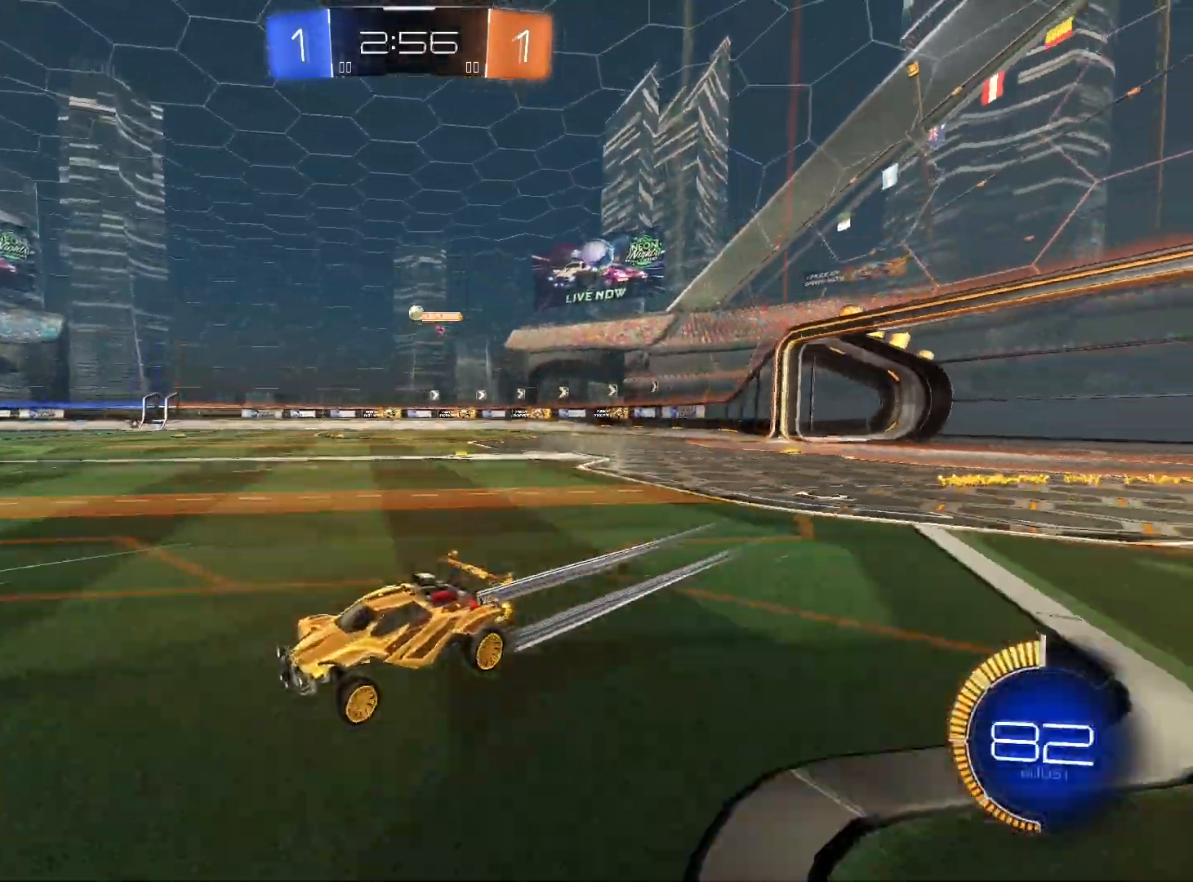
{"buttons": ["R2"], "left_stick": "center", "right_stick": "center", "events": []}
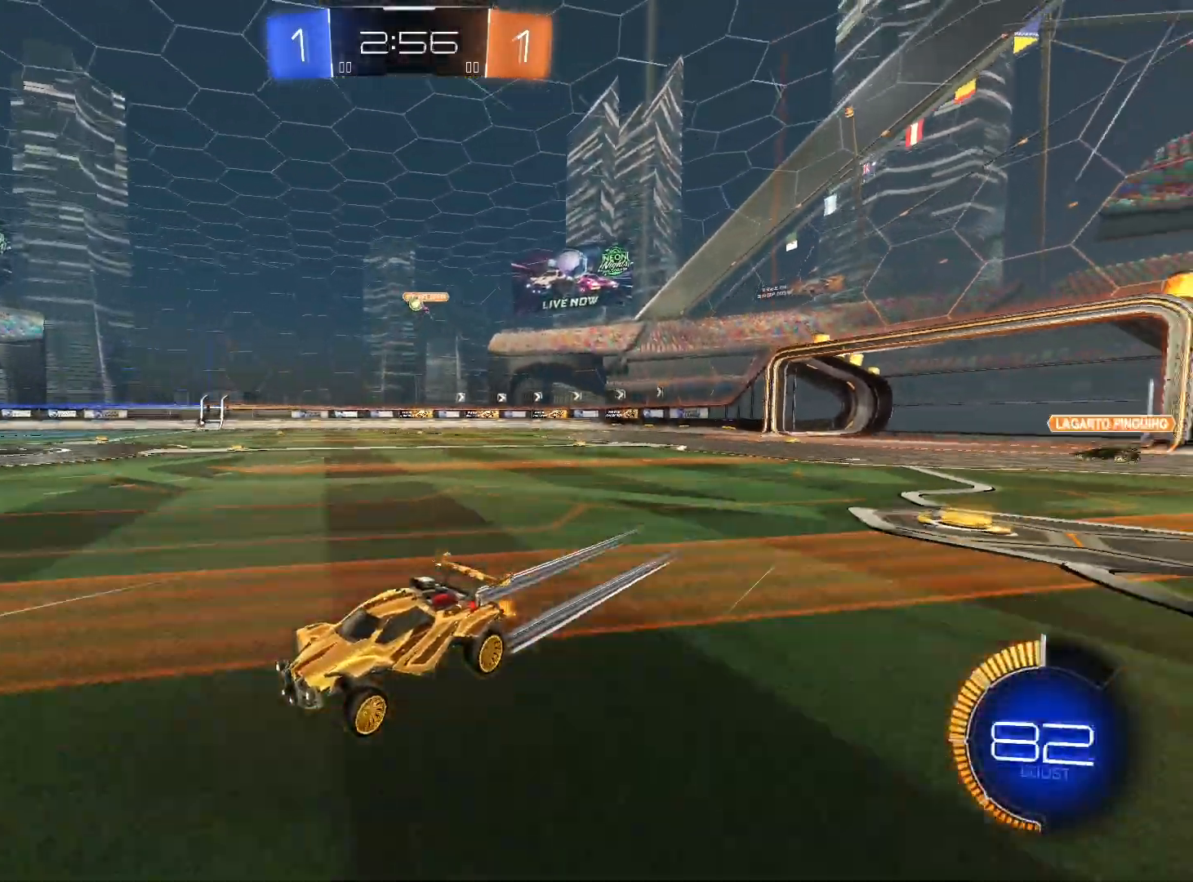
{"buttons": ["R2"], "left_stick": "center", "right_stick": "center", "events": [[200, "left_stick", "right"], [433, "left_stick", "center"]]}
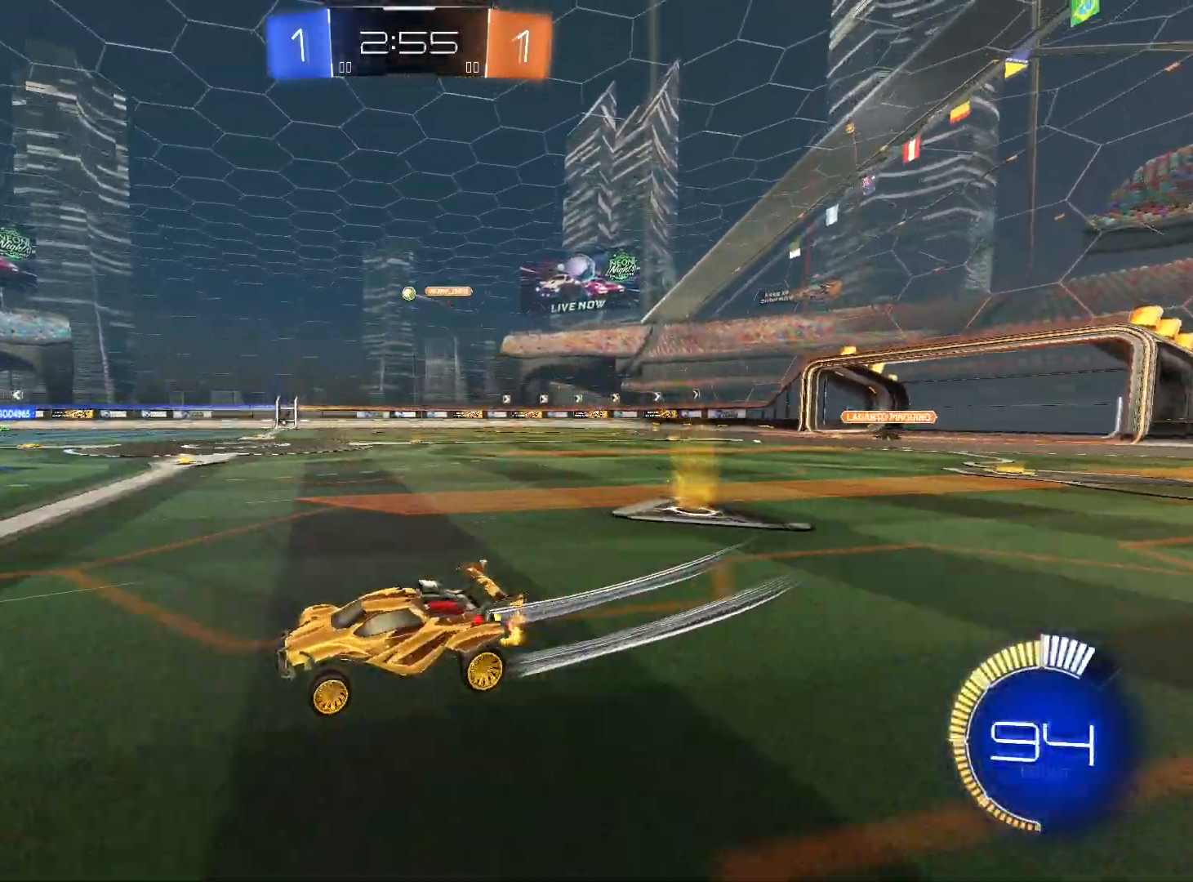
{"buttons": ["R2"], "left_stick": "center", "right_stick": "center", "events": []}
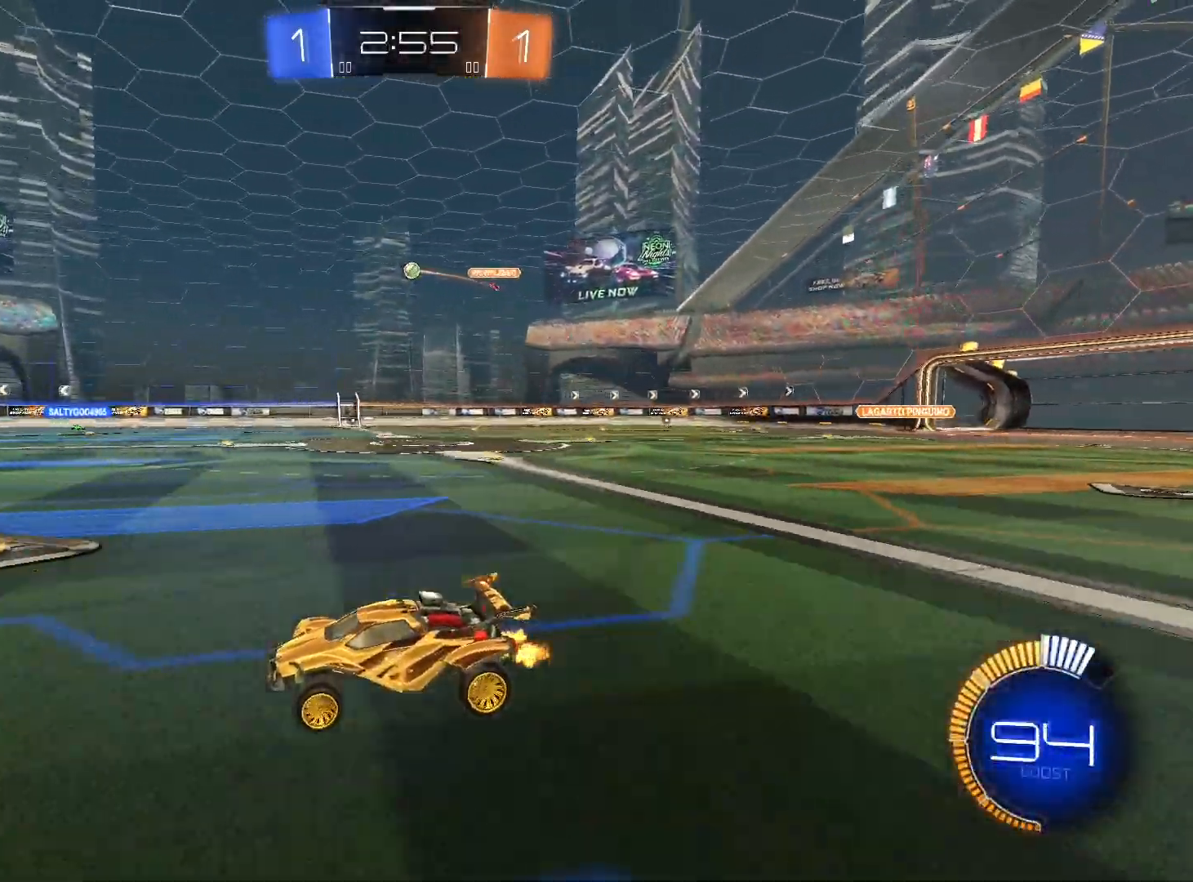
{"buttons": ["R2"], "left_stick": "center", "right_stick": "center", "events": [[200, "left_stick", "left"], [400, "left_stick", "center"]]}
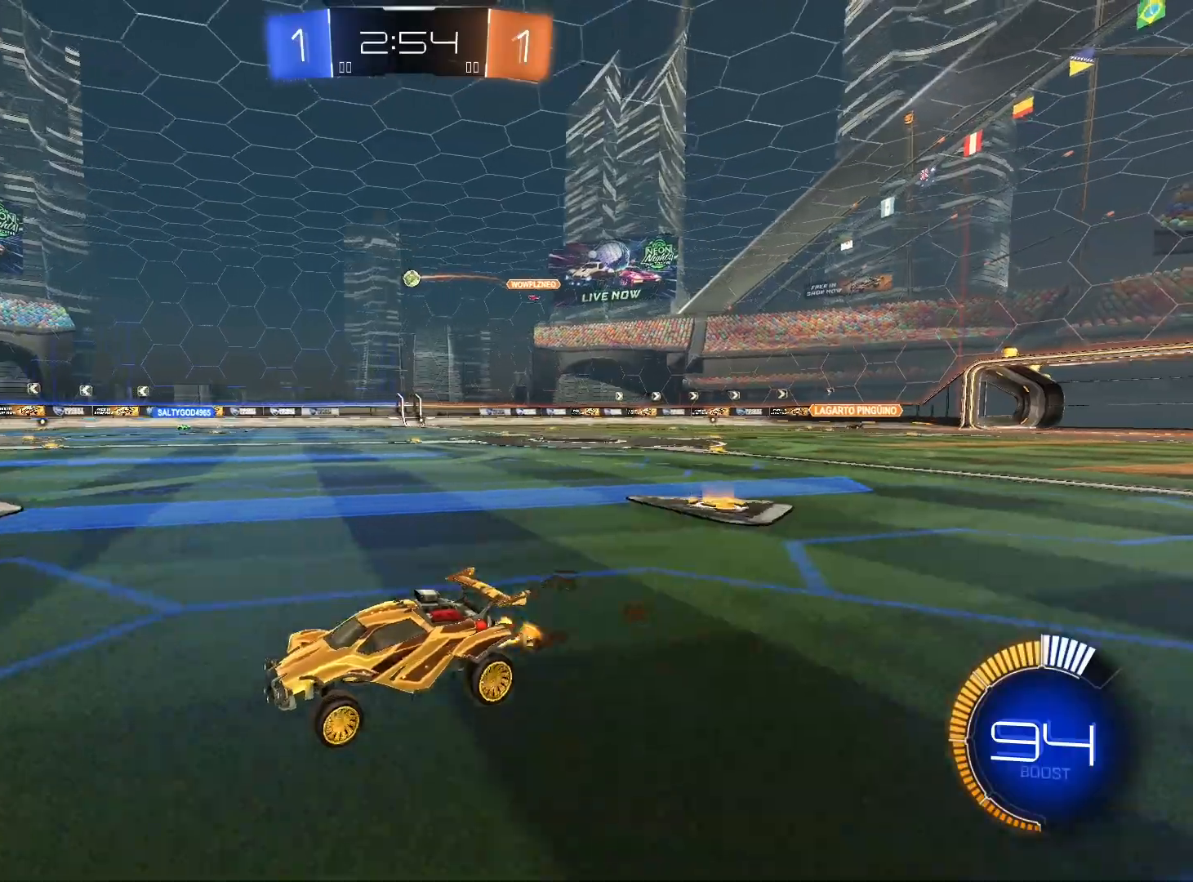
{"buttons": ["R2"], "left_stick": "center", "right_stick": "center", "events": [[33, "left_stick", "right"], [200, "left_stick", "center"]]}
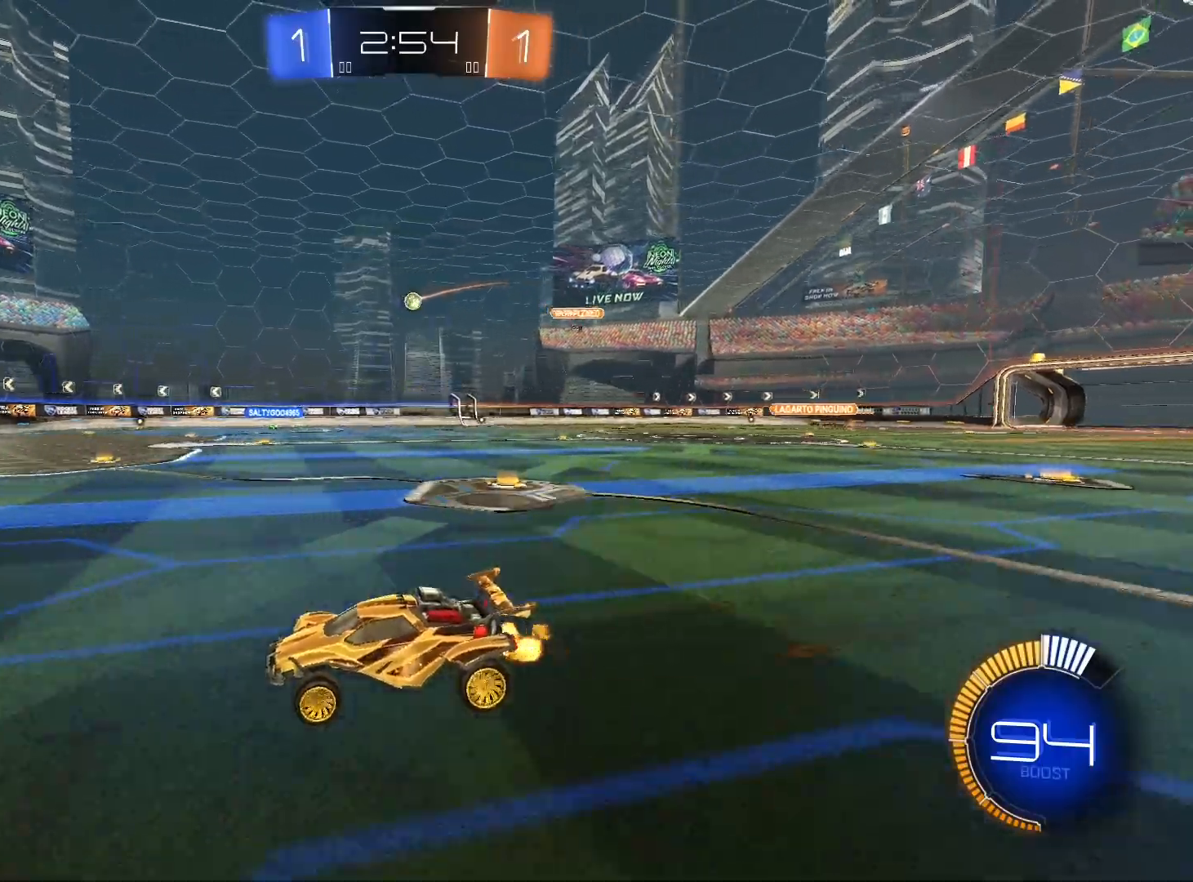
{"buttons": ["R2"], "left_stick": "center", "right_stick": "center", "events": [[67, "left_stick", "right"], [167, "left_stick", "center"]]}
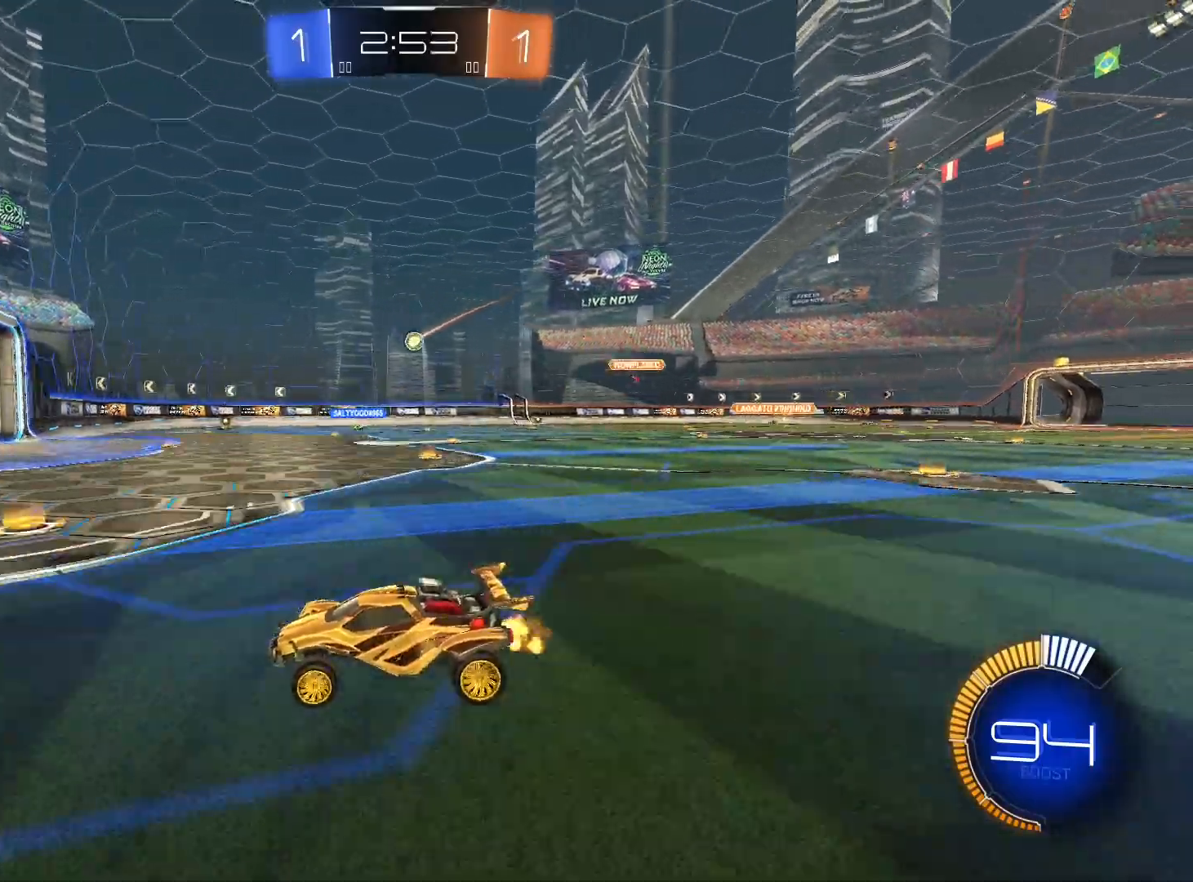
{"buttons": ["R2"], "left_stick": "right", "right_stick": "center", "events": [[133, "left_stick", "right"]]}
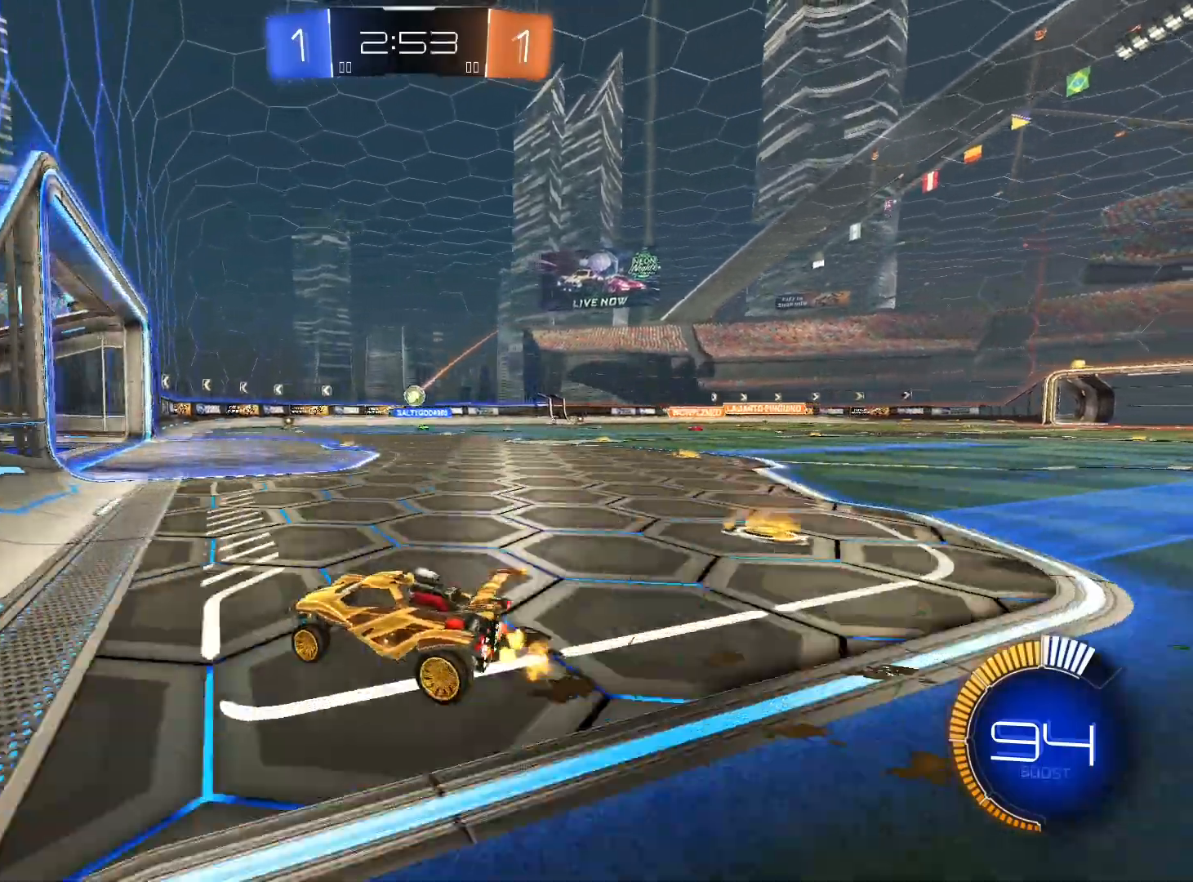
{"buttons": ["R2"], "left_stick": "down-right", "right_stick": "center", "events": [[233, "left_stick", "center"], [400, "L2", "down"], [433, "left_stick", "right"], [467, "L2", "up"], [500, "left_stick", "down-right"]]}
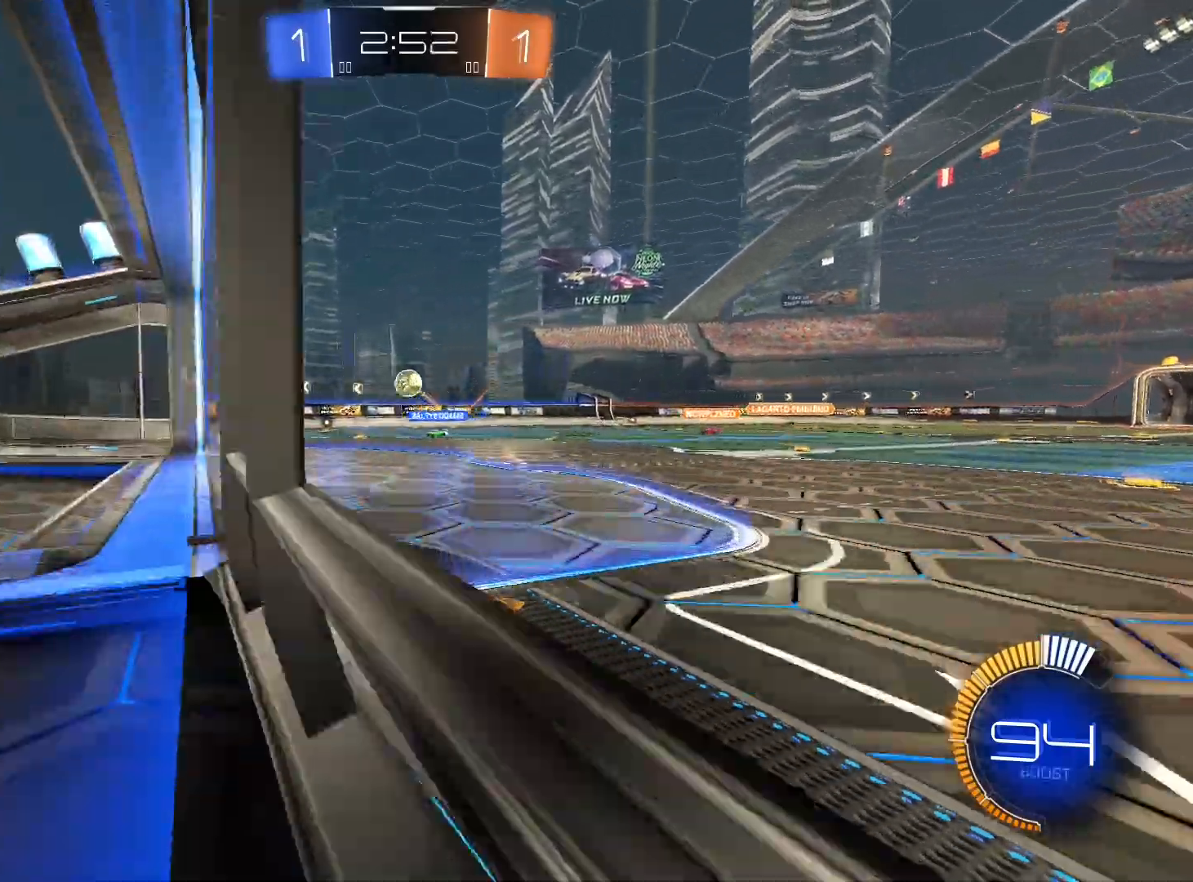
{"buttons": ["L2"], "left_stick": "center", "right_stick": "center", "events": [[33, "L2", "down"], [100, "left_stick", "down-left"], [233, "left_stick", "center"], [267, "L2", "up"], [400, "L2", "down"], [400, "R2", "up"]]}
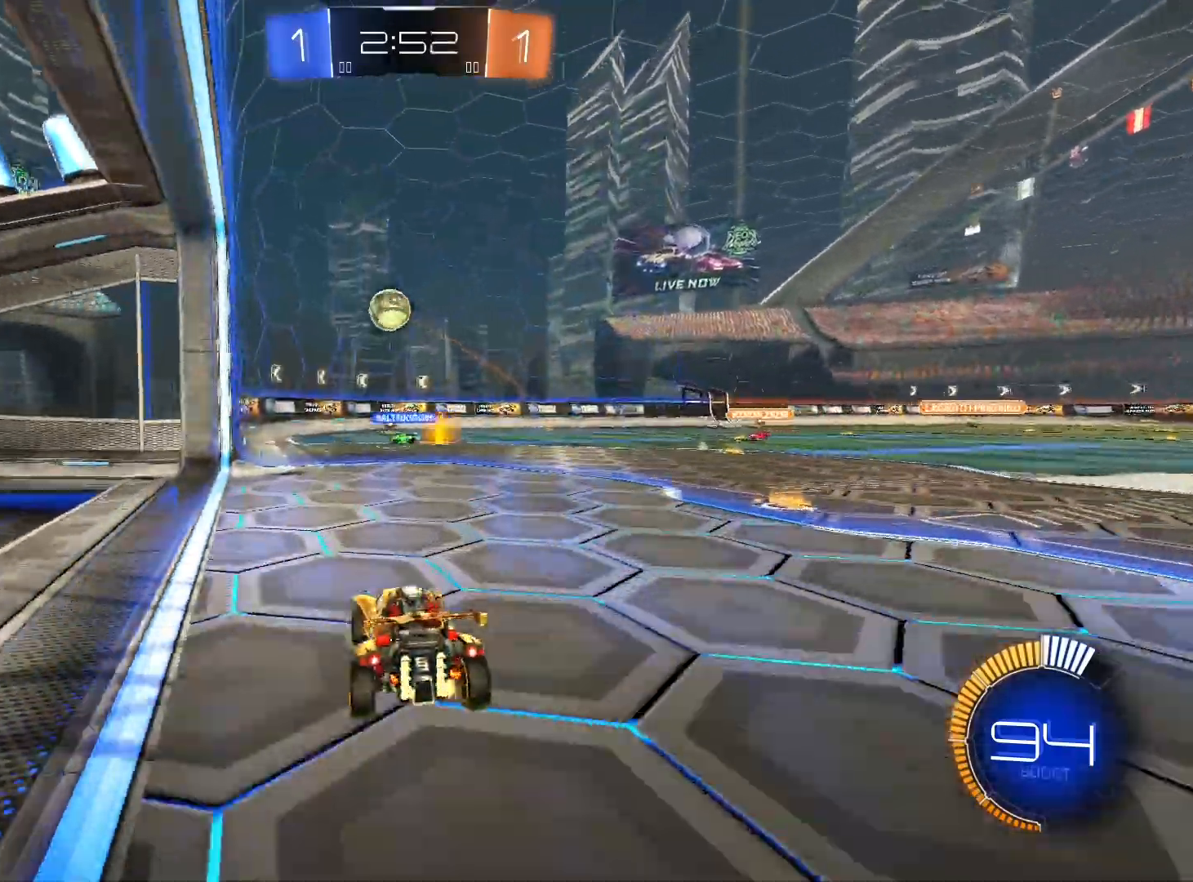
{"buttons": ["R1", "R2"], "left_stick": "center", "right_stick": "center", "events": [[67, "L2", "up"], [100, "R2", "down"], [500, "R1", "down"]]}